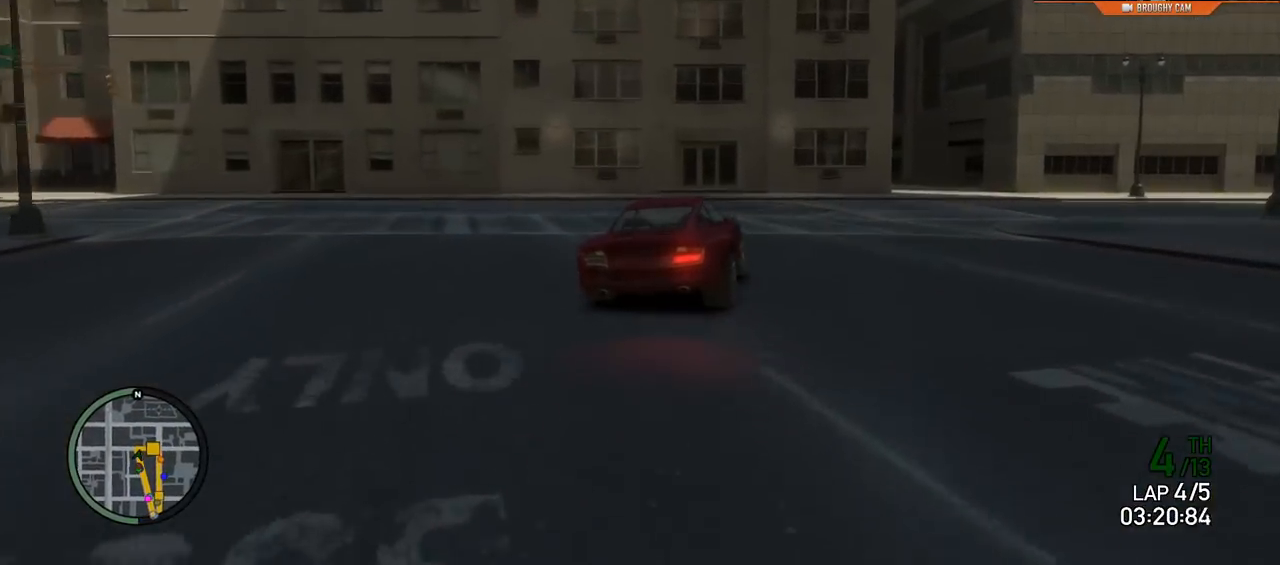
Gameplay with a controller (Xbox layout); each line is a JSON object with the inputs held at the frame after it. "events" lists button and stick changes between this image and that frame as [ms after this image, input, new state], when the widget could be followed in between.
{"buttons": ["L2"], "left_stick": "right", "right_stick": "center", "events": []}
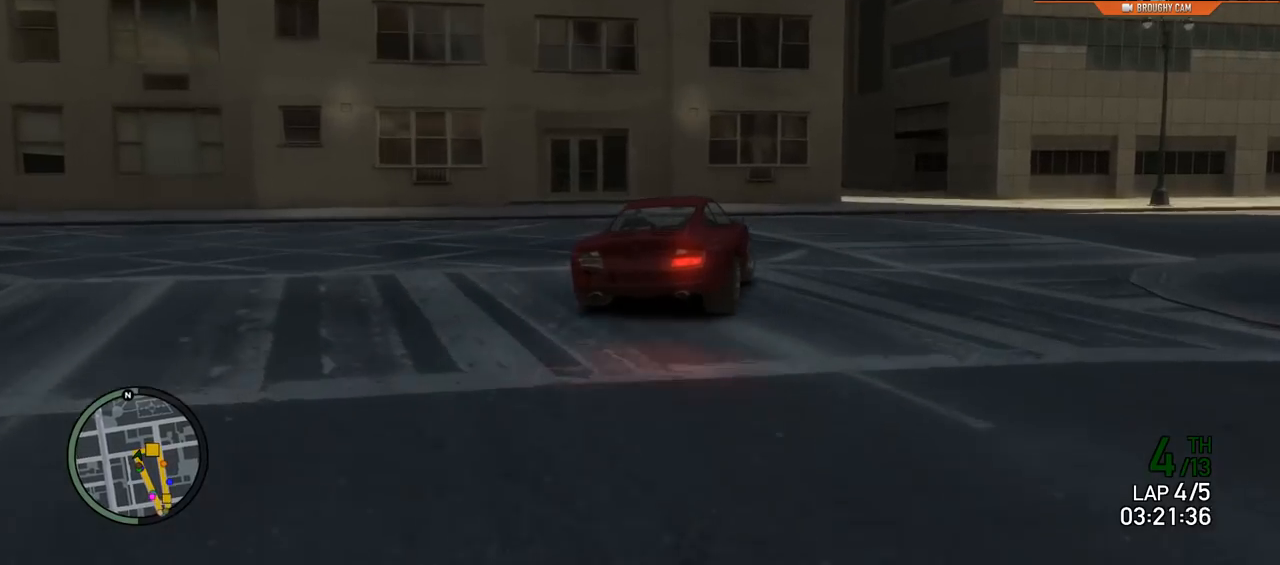
{"buttons": ["L2"], "left_stick": "right", "right_stick": "center", "events": []}
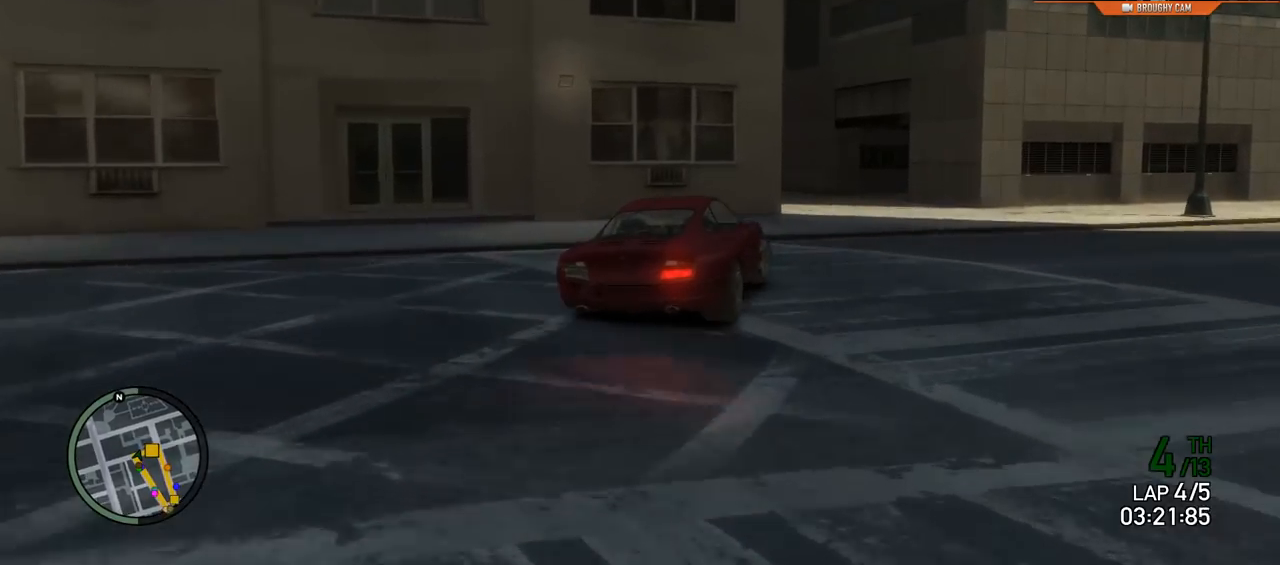
{"buttons": ["L2"], "left_stick": "right", "right_stick": "center", "events": []}
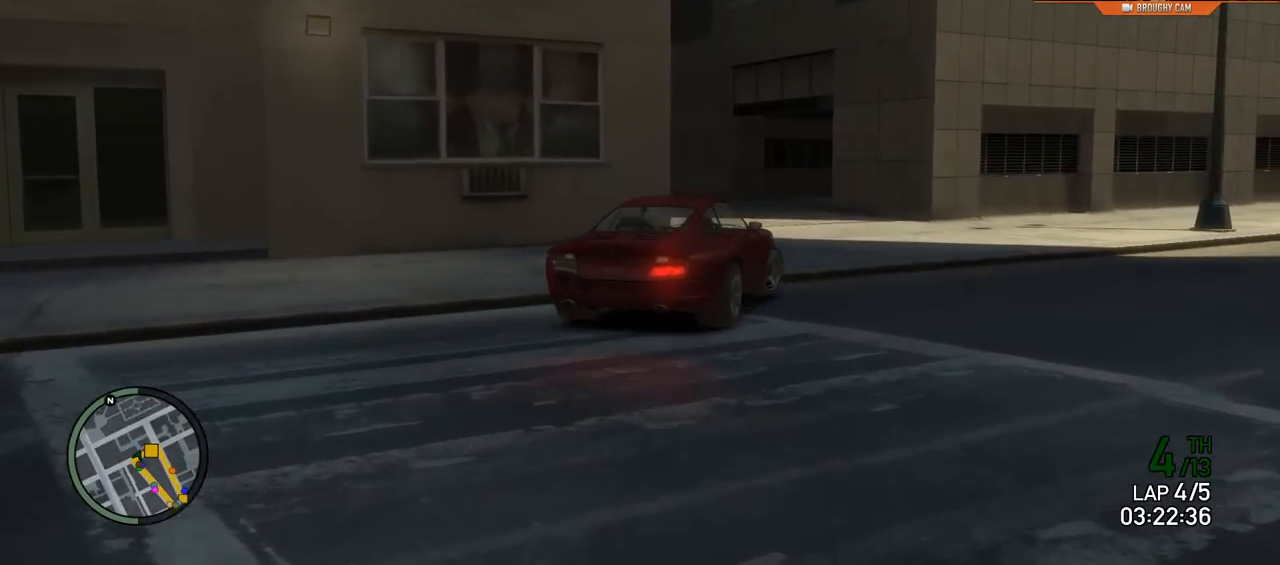
{"buttons": [], "left_stick": "right", "right_stick": "center", "events": [[150, "L2", "up"]]}
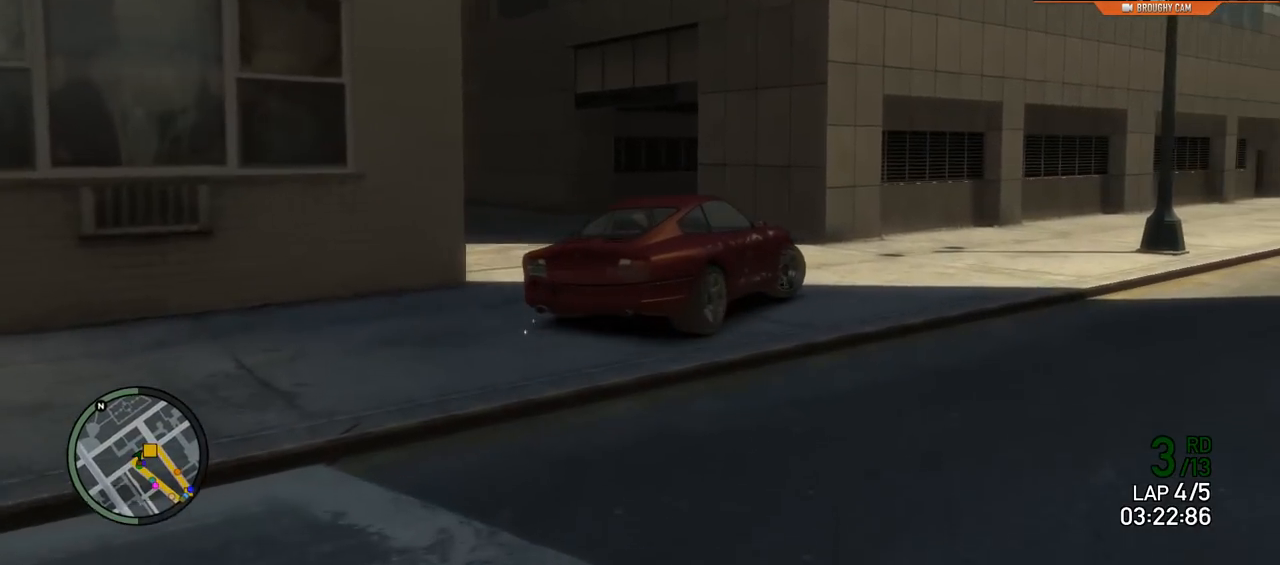
{"buttons": ["R2"], "left_stick": "center", "right_stick": "center", "events": [[50, "R2", "down"], [184, "left_stick", "center"]]}
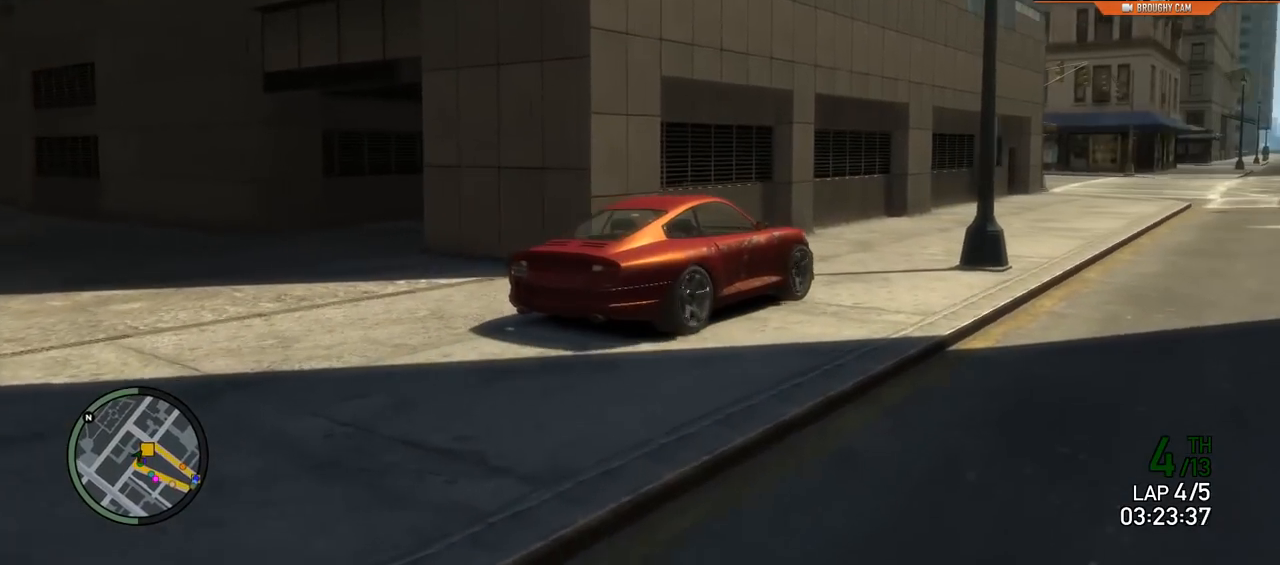
{"buttons": ["R2"], "left_stick": "right", "right_stick": "center", "events": [[133, "left_stick", "right"]]}
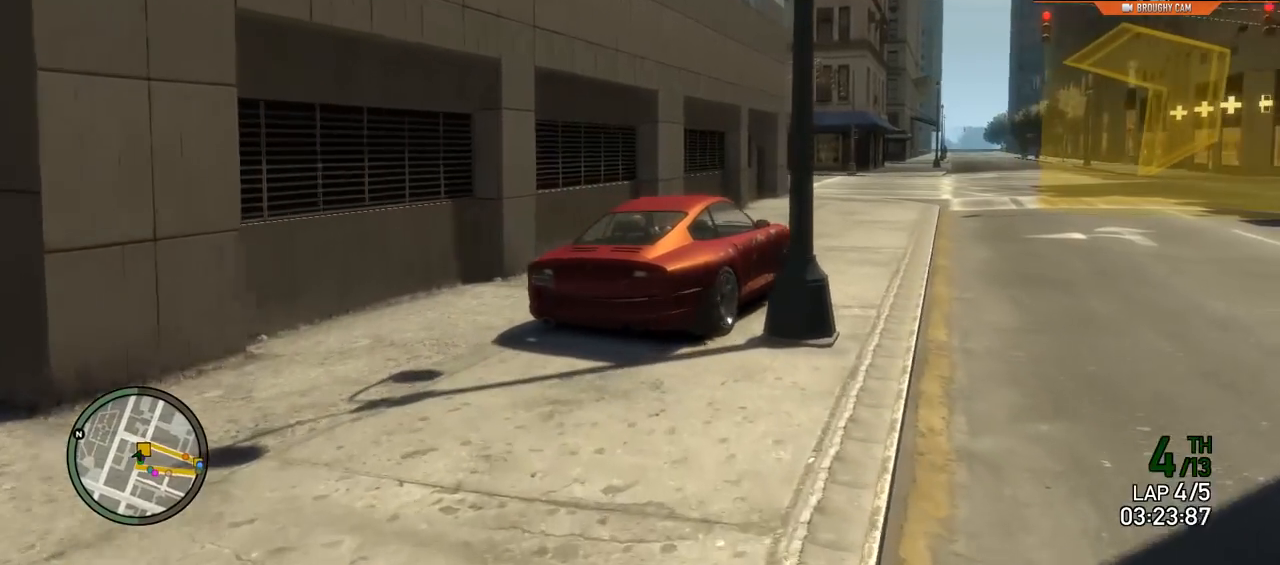
{"buttons": ["R2"], "left_stick": "center", "right_stick": "center", "events": [[334, "left_stick", "center"]]}
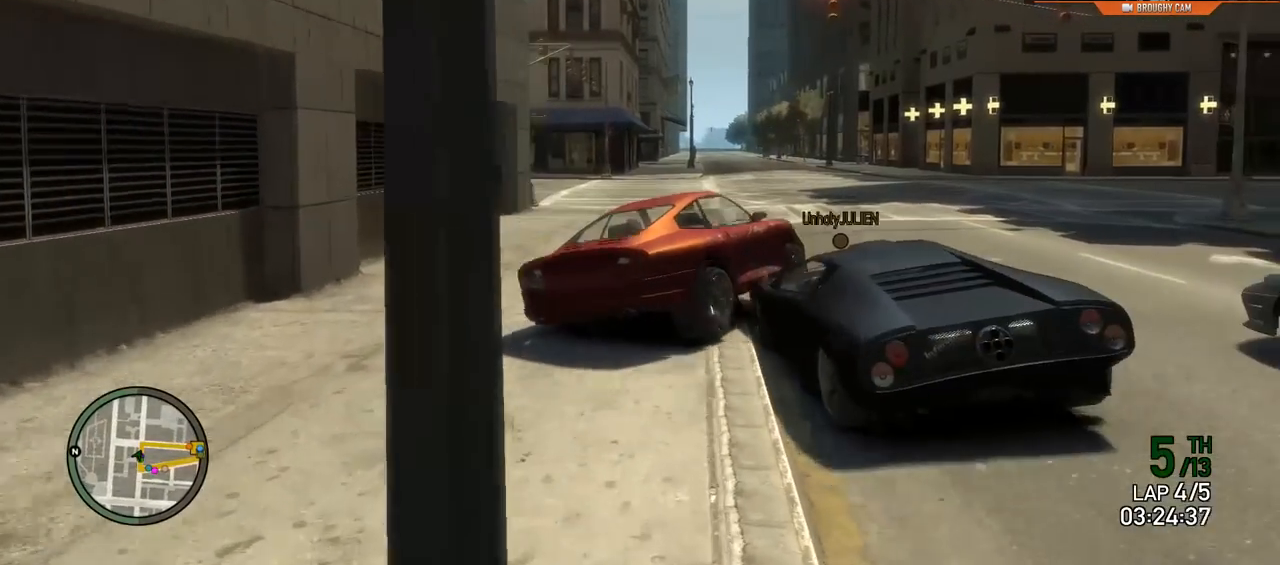
{"buttons": ["R2"], "left_stick": "right", "right_stick": "center", "events": [[133, "left_stick", "right"]]}
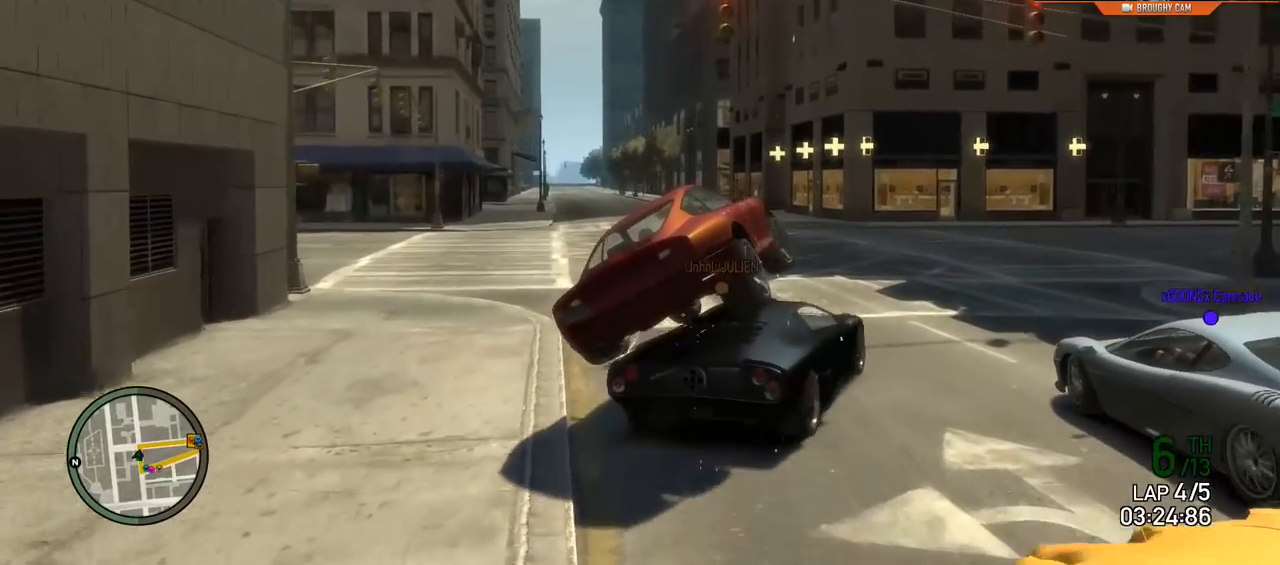
{"buttons": ["R2"], "left_stick": "down", "right_stick": "down-right", "events": [[250, "left_stick", "left"], [250, "right_stick", "down-right"], [317, "left_stick", "down-left"], [484, "left_stick", "down"]]}
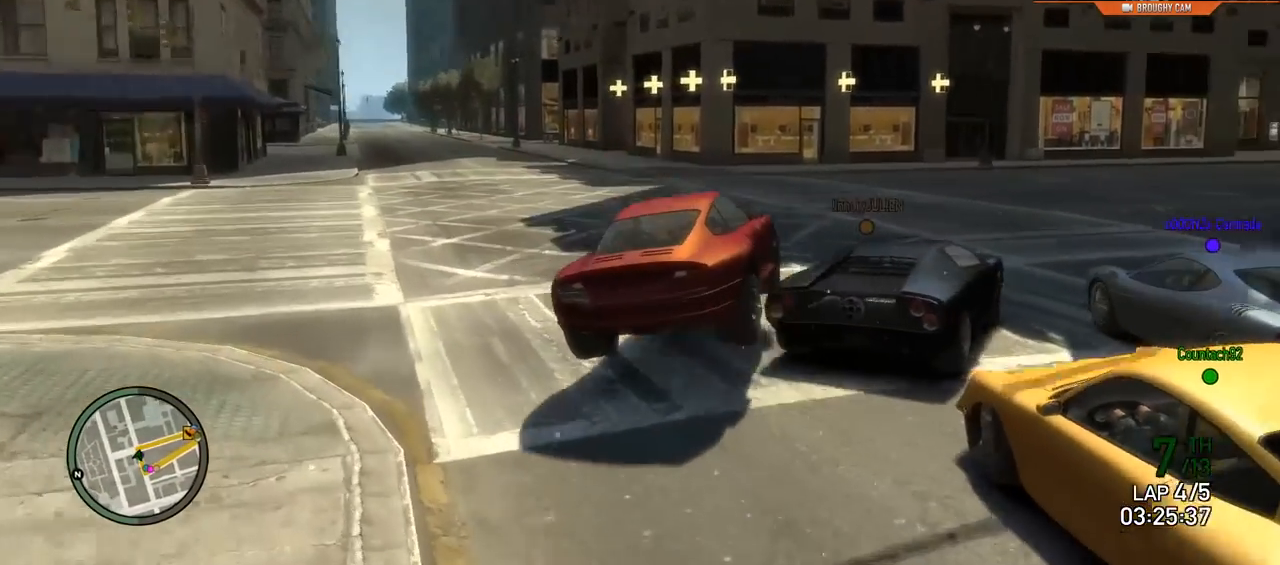
{"buttons": ["R2"], "left_stick": "center", "right_stick": "center", "events": [[16, "left_stick", "right"], [100, "right_stick", "center"], [317, "left_stick", "center"]]}
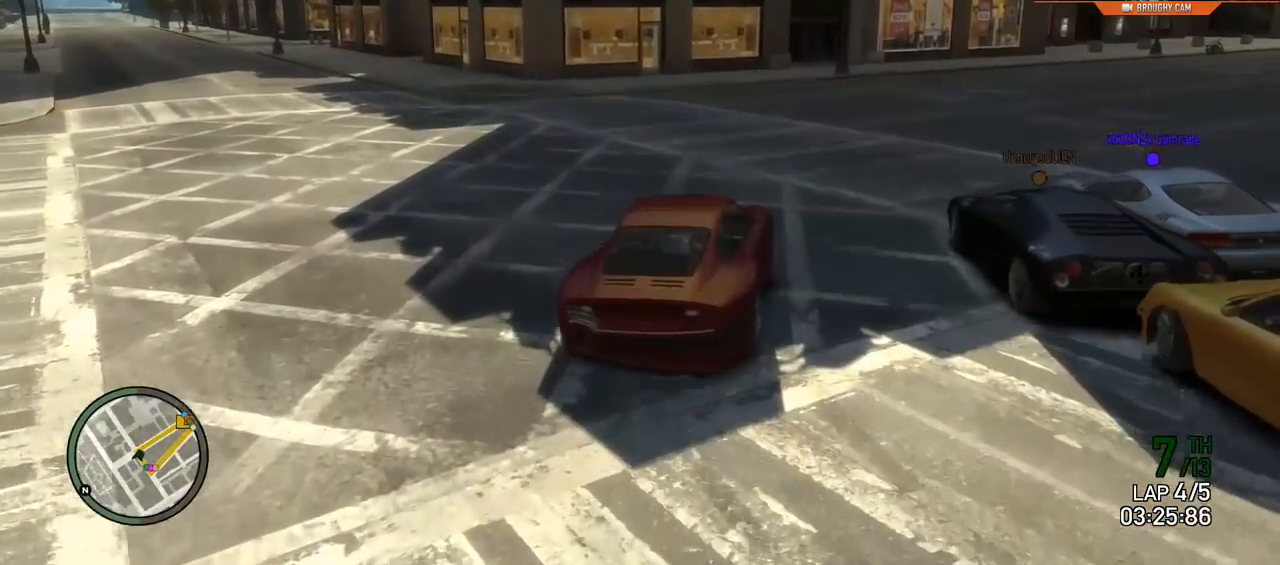
{"buttons": ["R2"], "left_stick": "center", "right_stick": "center", "events": [[167, "left_stick", "right"], [501, "left_stick", "center"]]}
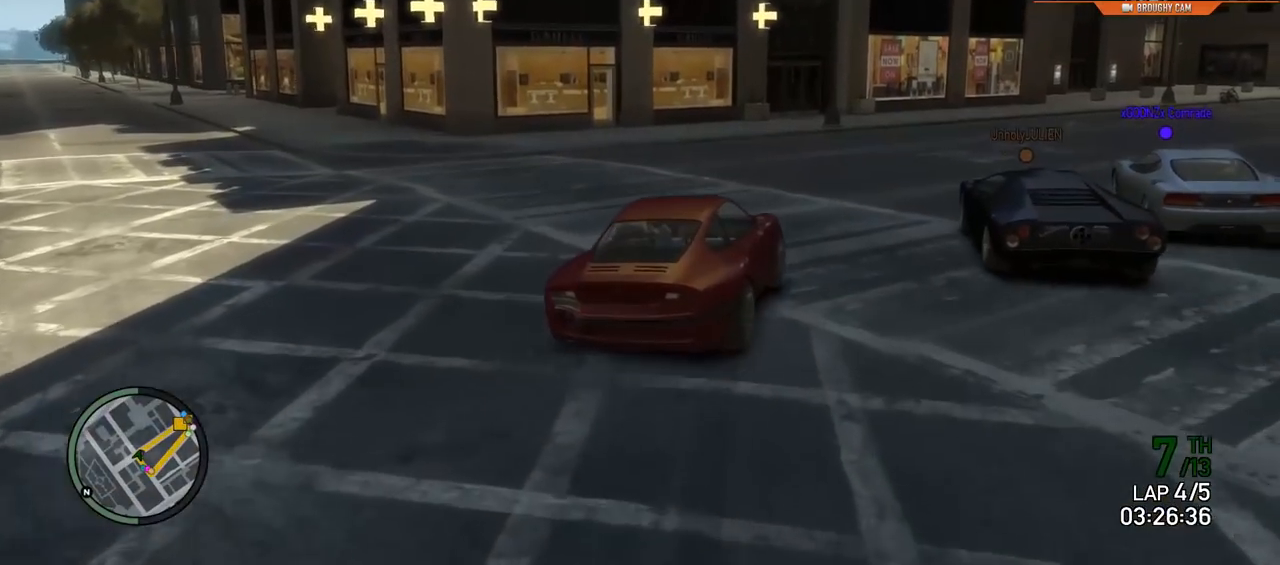
{"buttons": ["R2"], "left_stick": "right", "right_stick": "center", "events": [[200, "left_stick", "right"]]}
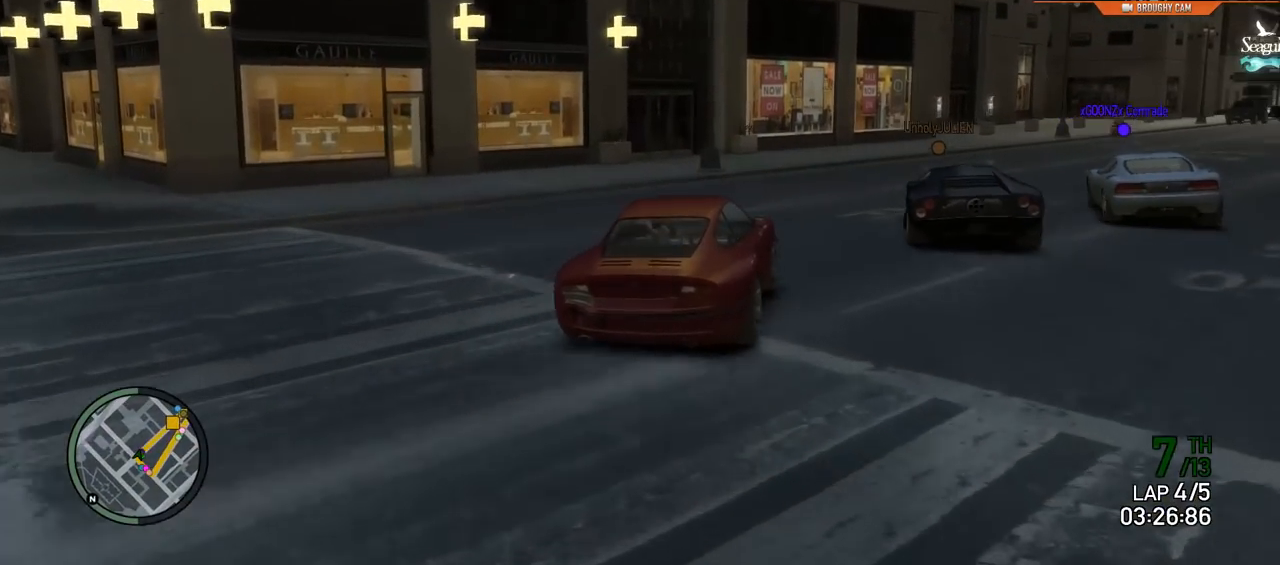
{"buttons": ["R2"], "left_stick": "center", "right_stick": "center", "events": [[467, "left_stick", "center"]]}
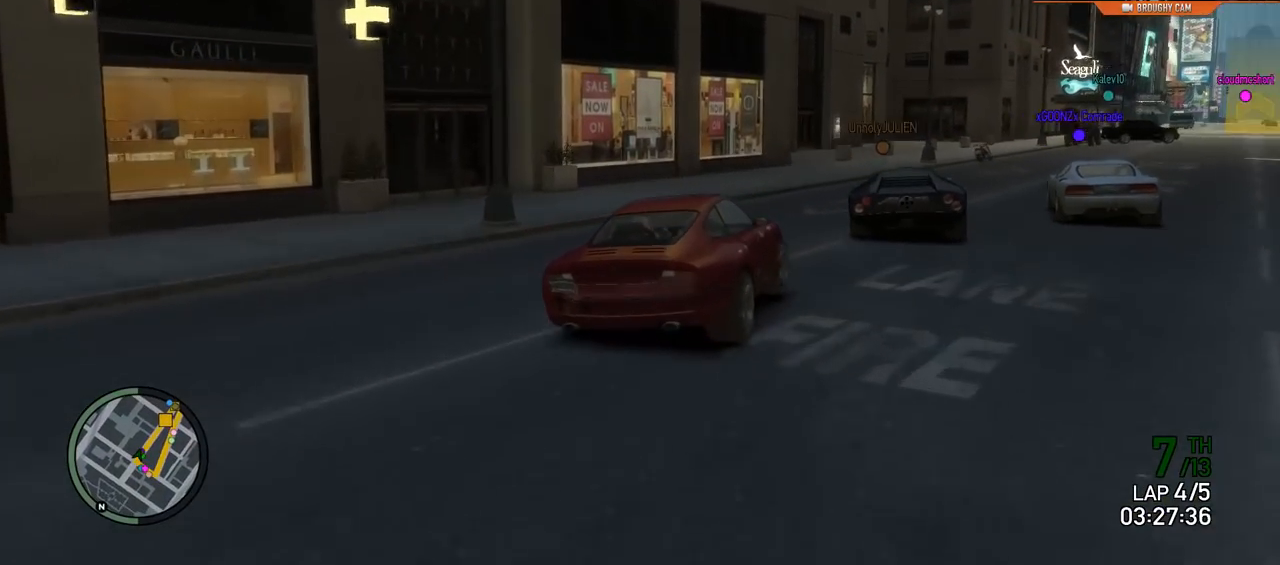
{"buttons": ["R2"], "left_stick": "center", "right_stick": "center", "events": [[66, "left_stick", "right"], [300, "left_stick", "center"]]}
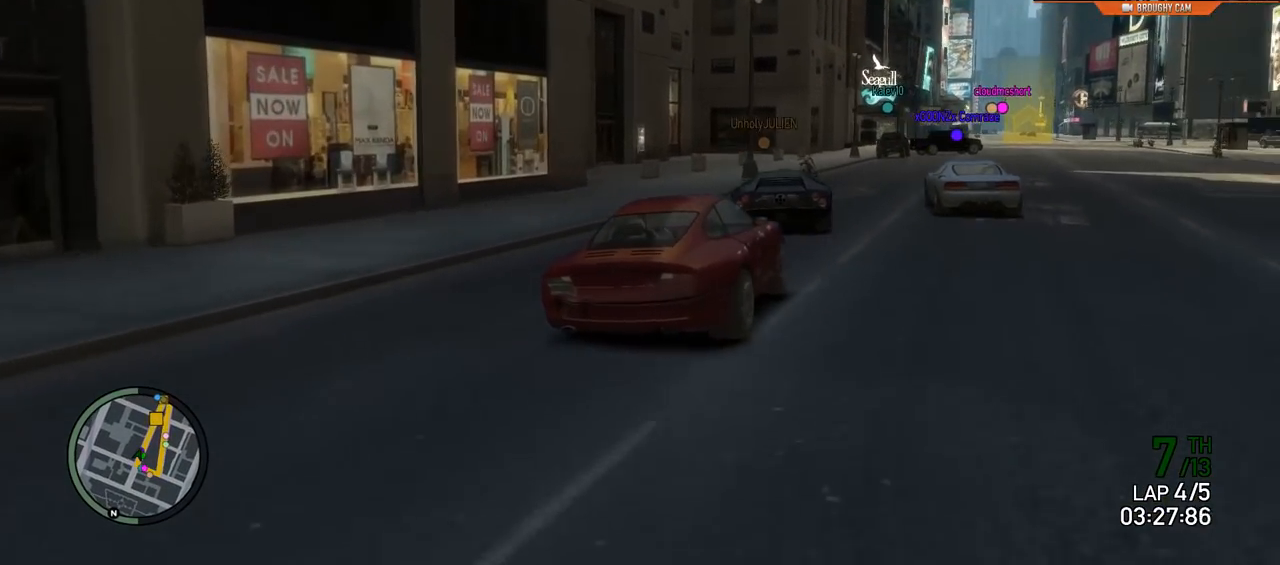
{"buttons": ["R2"], "left_stick": "right", "right_stick": "center", "events": [[17, "left_stick", "right"], [250, "left_stick", "center"], [484, "left_stick", "right"]]}
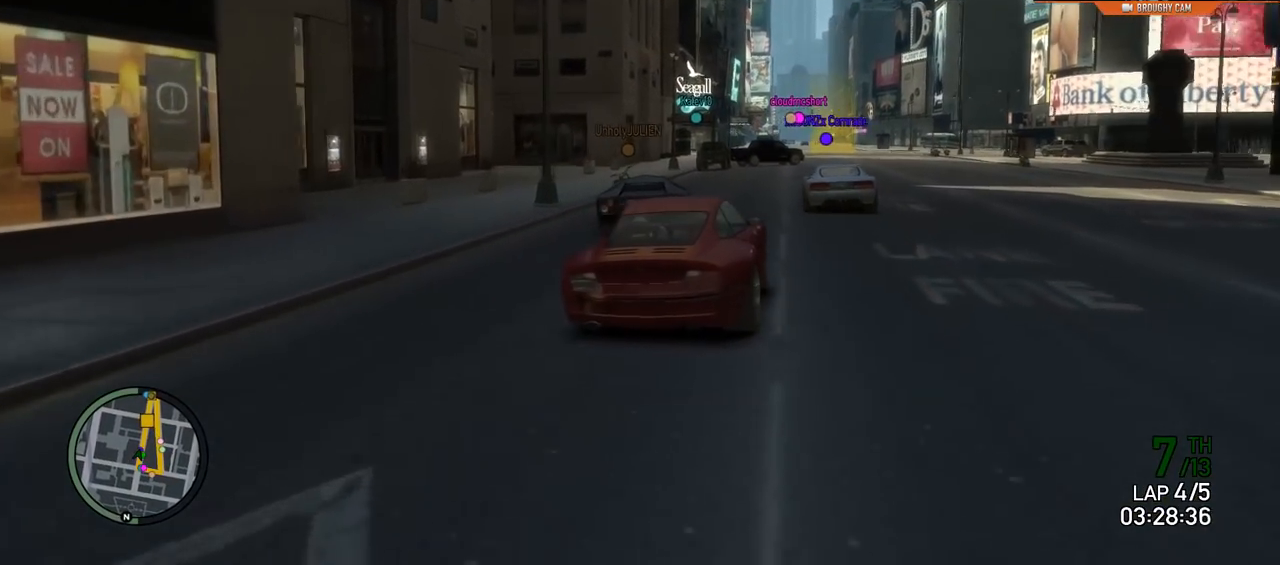
{"buttons": ["R2"], "left_stick": "center", "right_stick": "center", "events": [[150, "left_stick", "center"]]}
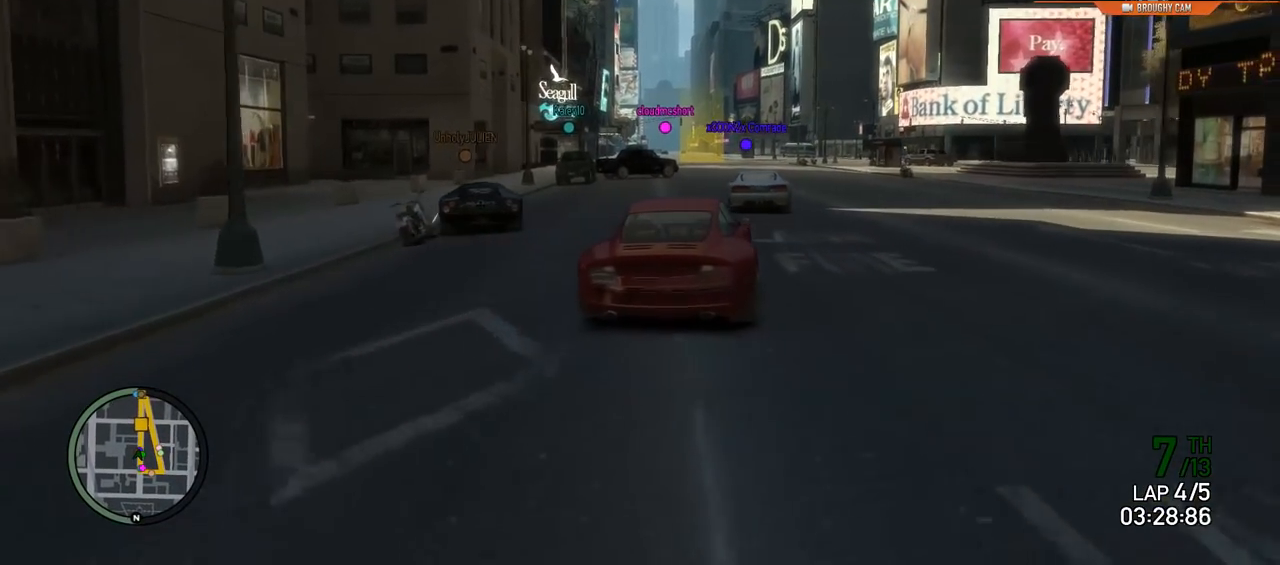
{"buttons": ["R2"], "left_stick": "center", "right_stick": "center", "events": []}
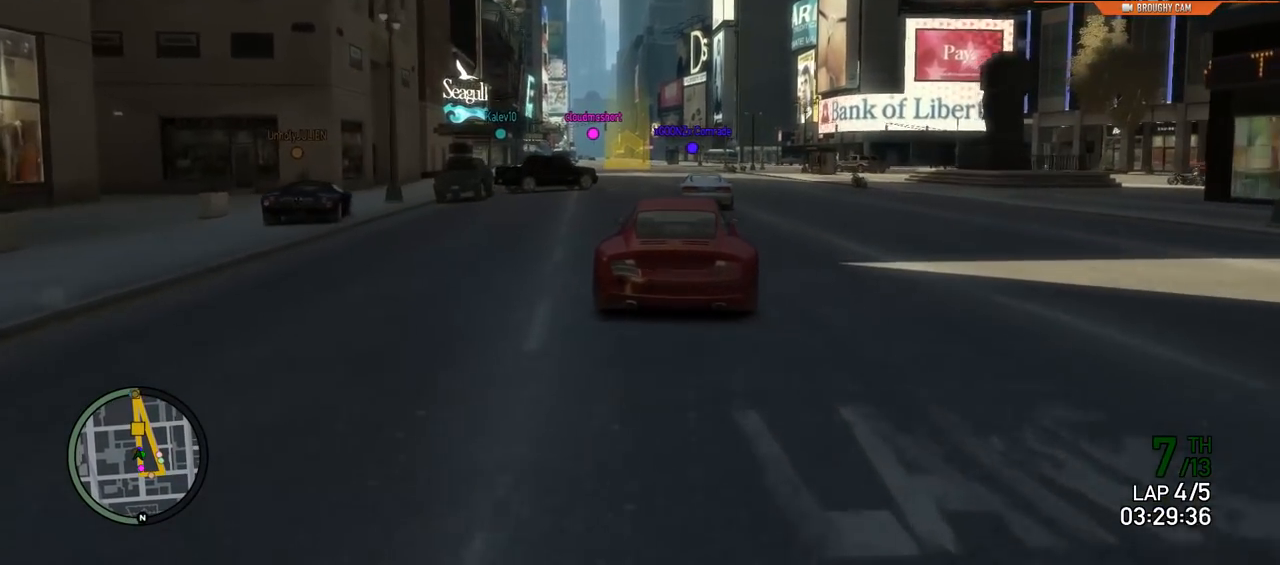
{"buttons": ["R2"], "left_stick": "center", "right_stick": "center", "events": [[33, "left_stick", "up-left"], [333, "left_stick", "center"]]}
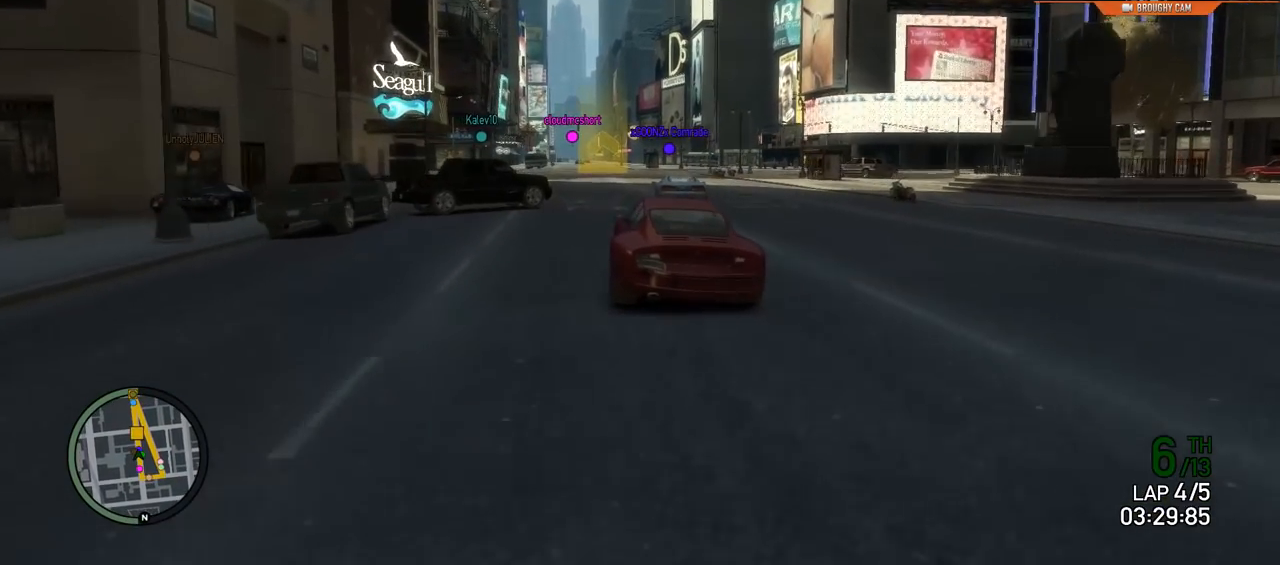
{"buttons": ["R2"], "left_stick": "center", "right_stick": "center", "events": []}
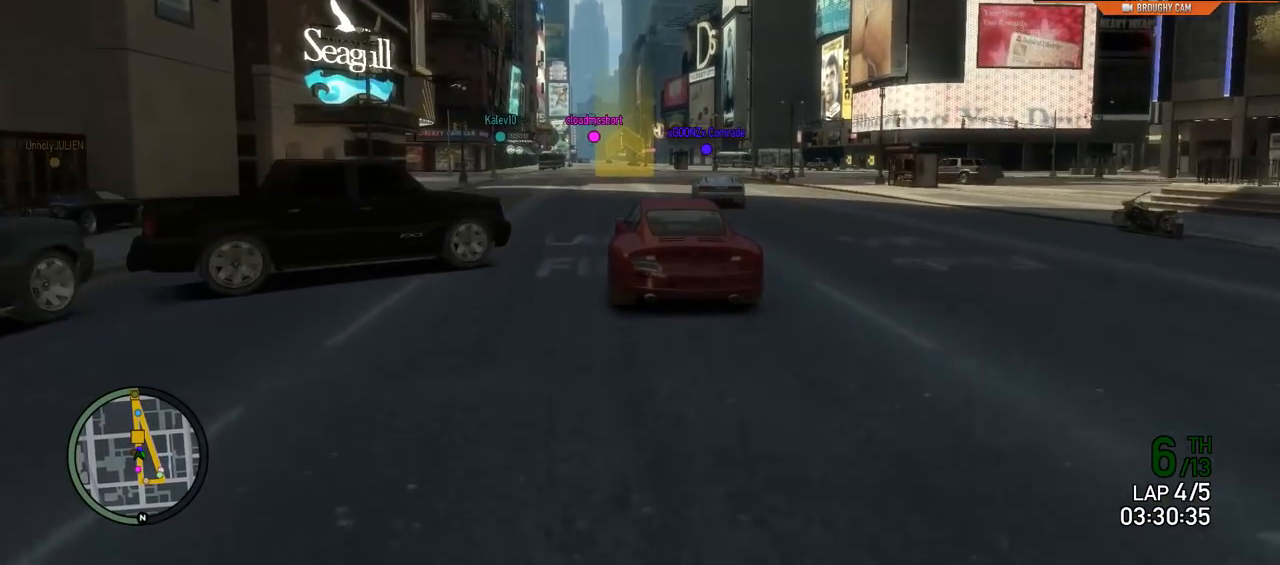
{"buttons": ["R2"], "left_stick": "center", "right_stick": "center", "events": [[150, "left_stick", "right"], [284, "left_stick", "center"]]}